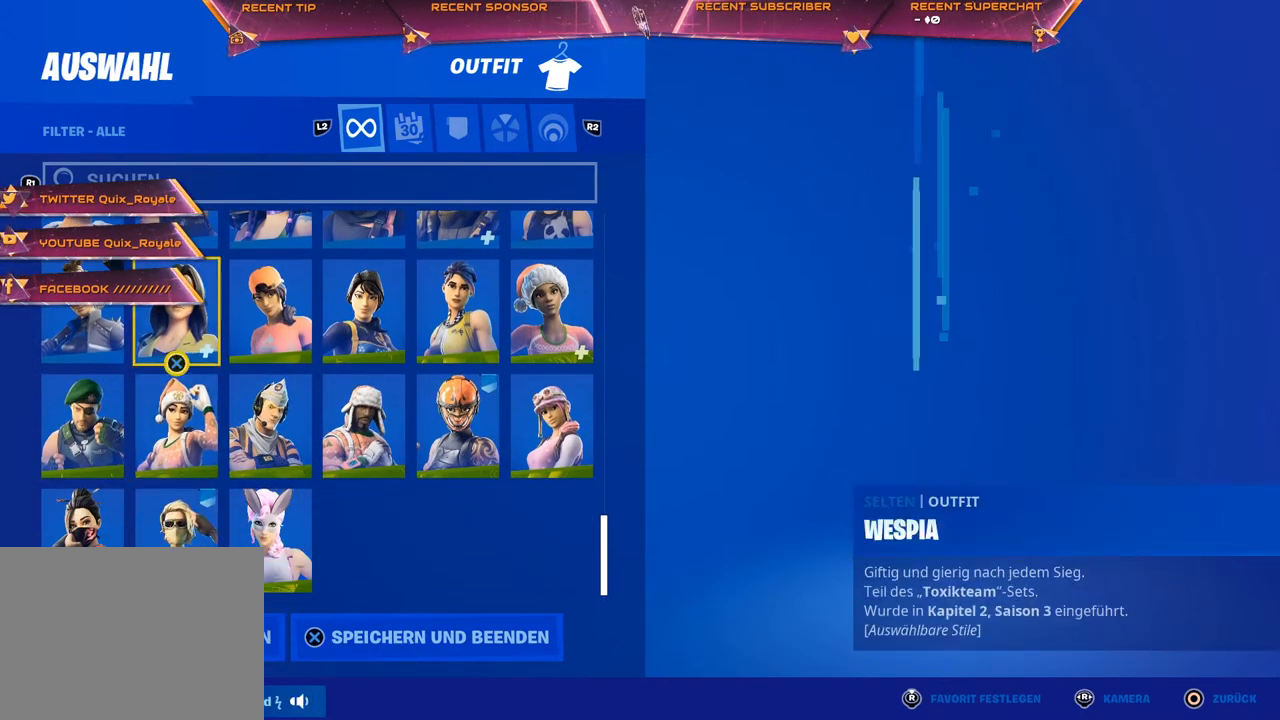
Gameplay with a controller (PlayStation layout); each line is a JSON object with the inputs held at the frame after it. "events" lists button and stick changes between this image and that frame as [ms after this image, input, new state], when the widget could be followed in between.
{"buttons": [], "left_stick": "center", "right_stick": "center", "events": [[50, "DPAD_UP", "down"], [117, "DPAD_UP", "up"], [250, "DPAD_RIGHT", "down"], [333, "DPAD_RIGHT", "up"], [383, "DPAD_RIGHT", "down"], [500, "DPAD_RIGHT", "up"]]}
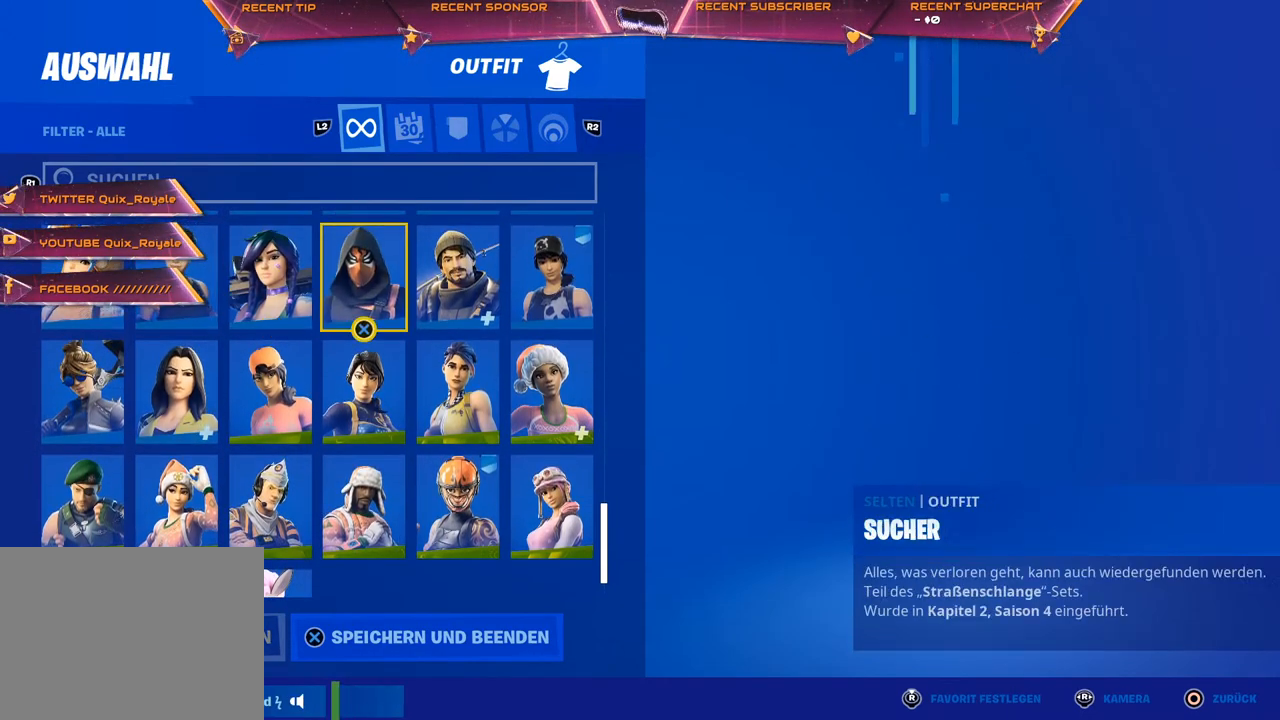
{"buttons": ["DPAD_UP"], "left_stick": "center", "right_stick": "center", "events": [[50, "DPAD_RIGHT", "down"], [150, "DPAD_RIGHT", "up"], [300, "DPAD_UP", "down"], [383, "DPAD_UP", "up"], [450, "DPAD_UP", "down"]]}
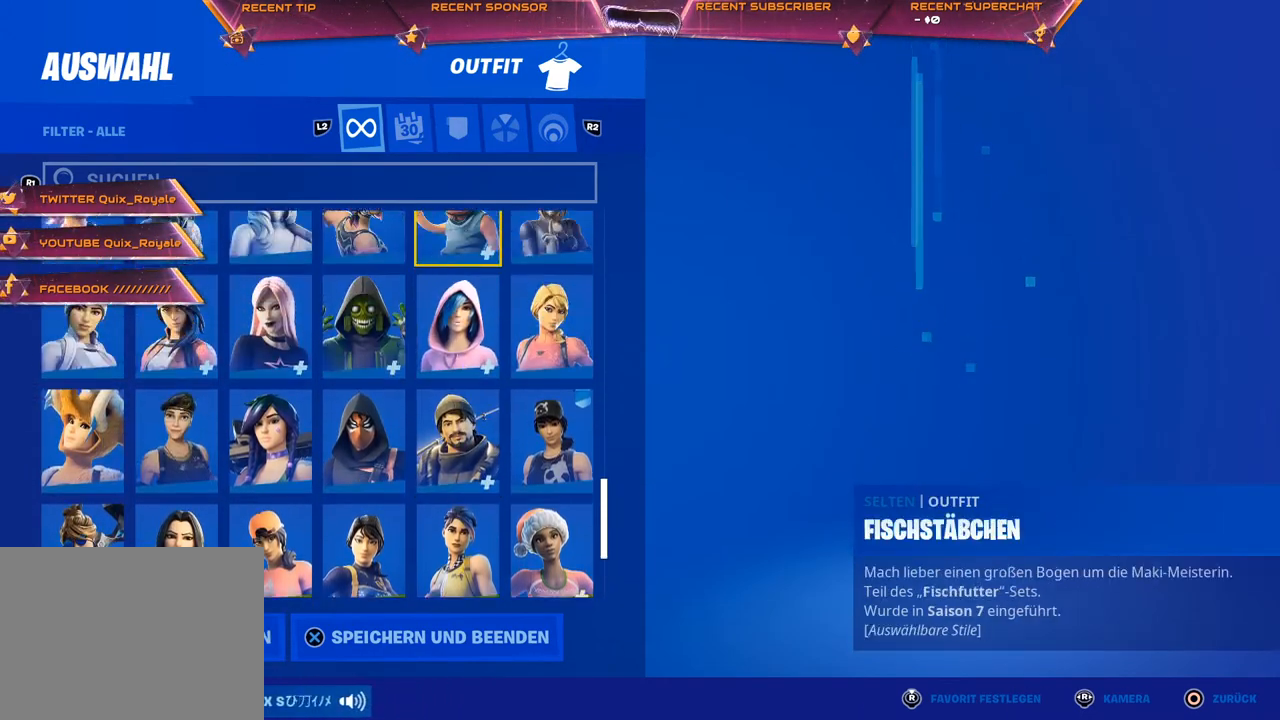
{"buttons": [], "left_stick": "center", "right_stick": "center", "events": [[33, "DPAD_UP", "up"], [317, "DPAD_UP", "down"], [433, "DPAD_UP", "up"]]}
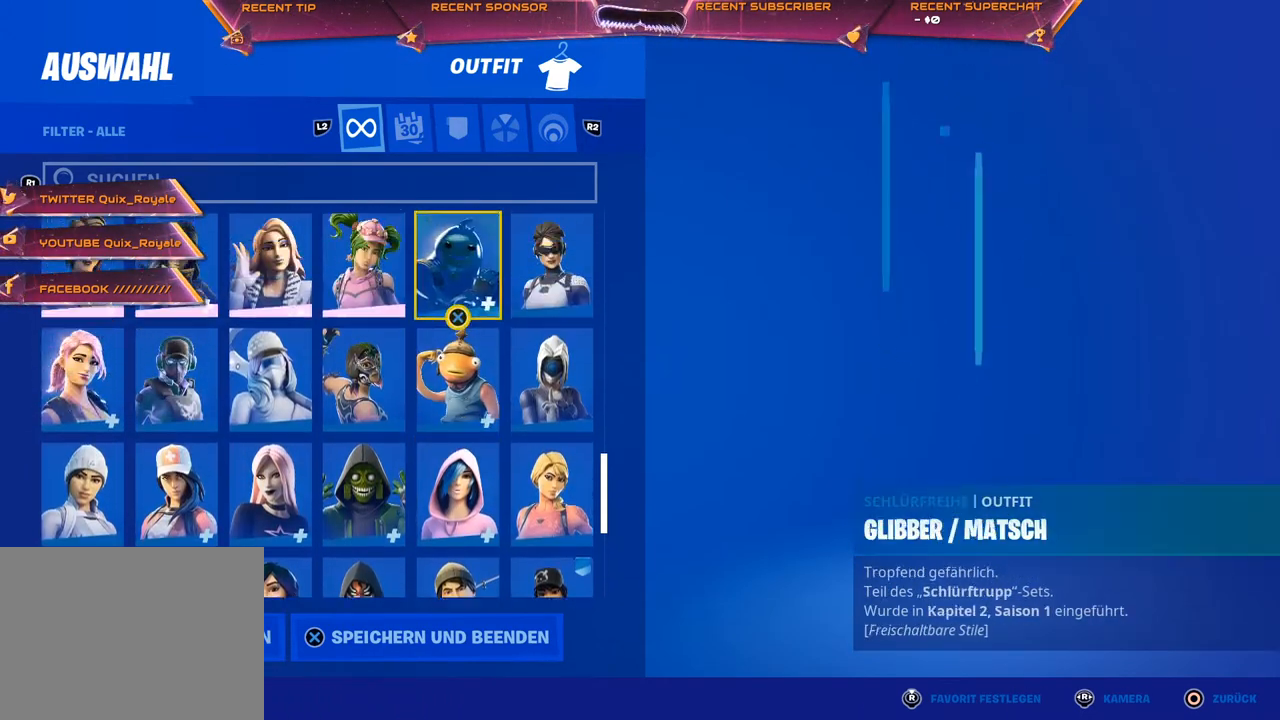
{"buttons": [], "left_stick": "center", "right_stick": "center", "events": [[133, "DPAD_LEFT", "down"], [217, "DPAD_LEFT", "up"], [400, "DPAD_UP", "down"], [483, "DPAD_UP", "up"]]}
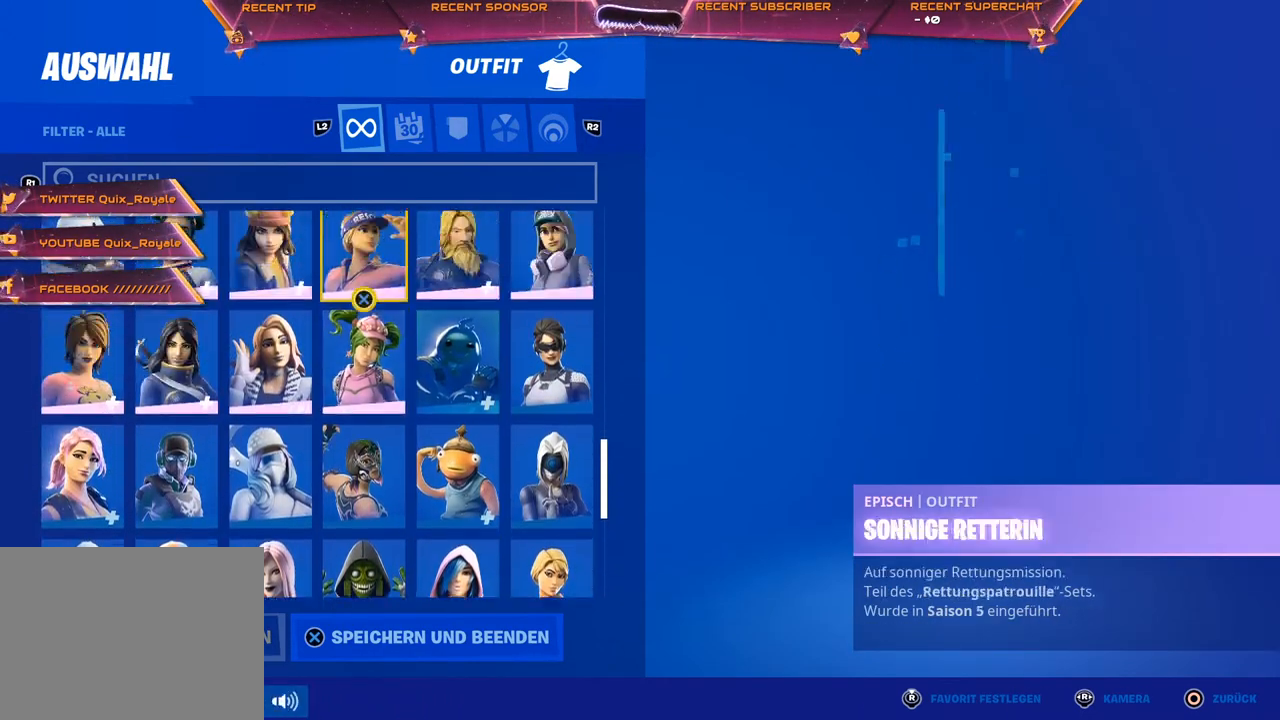
{"buttons": [], "left_stick": "center", "right_stick": "center", "events": [[233, "DPAD_LEFT", "down"], [300, "DPAD_LEFT", "up"]]}
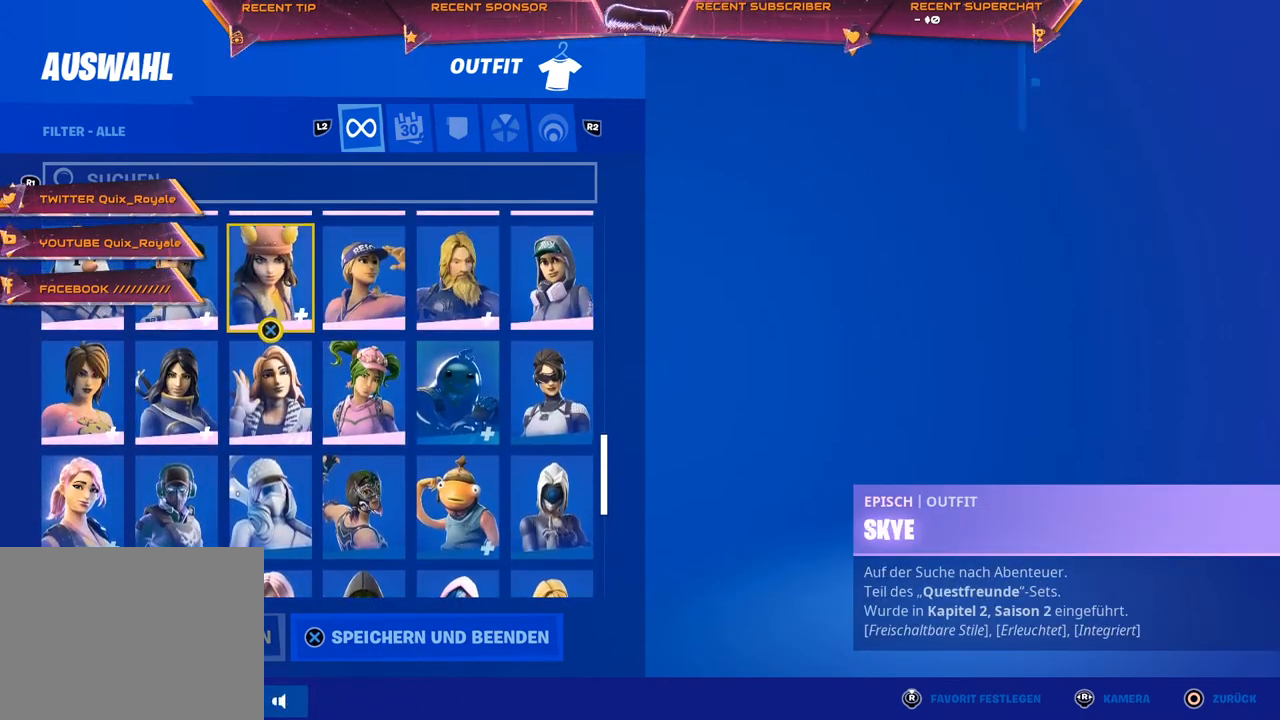
{"buttons": [], "left_stick": "center", "right_stick": "center", "events": [[17, "DPAD_UP", "down"], [117, "DPAD_UP", "up"]]}
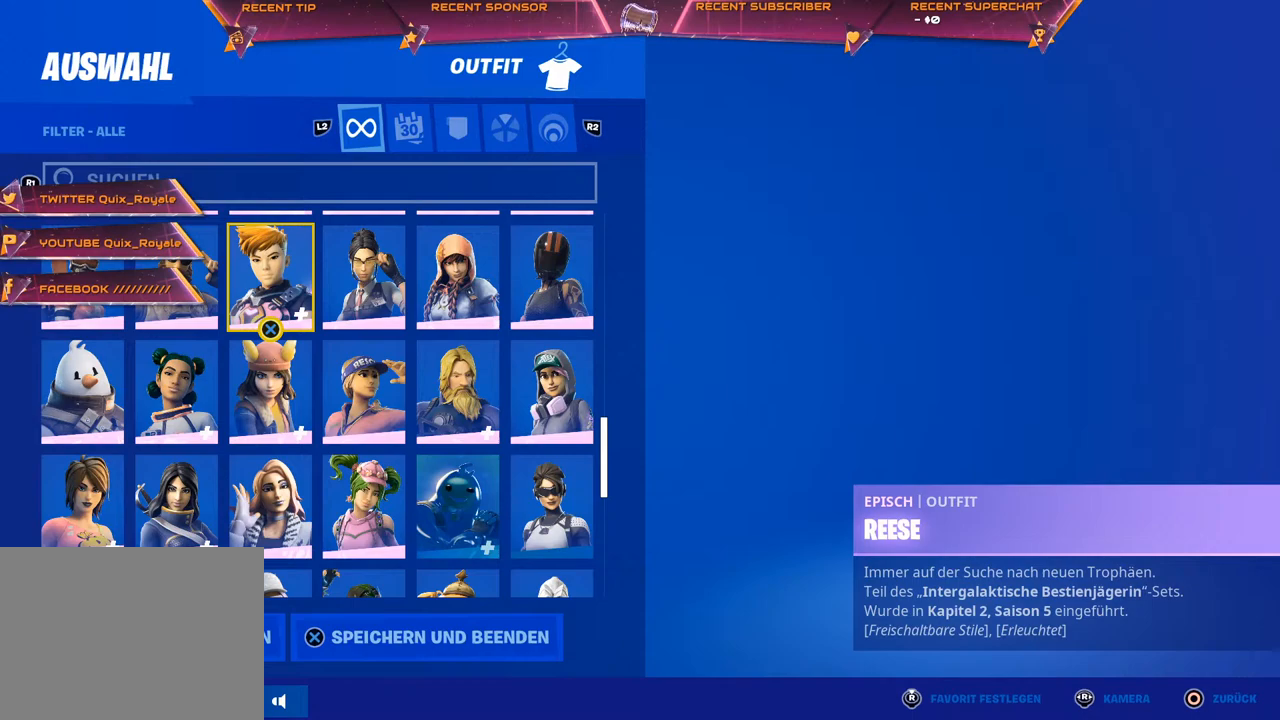
{"buttons": [], "left_stick": "center", "right_stick": "center", "events": []}
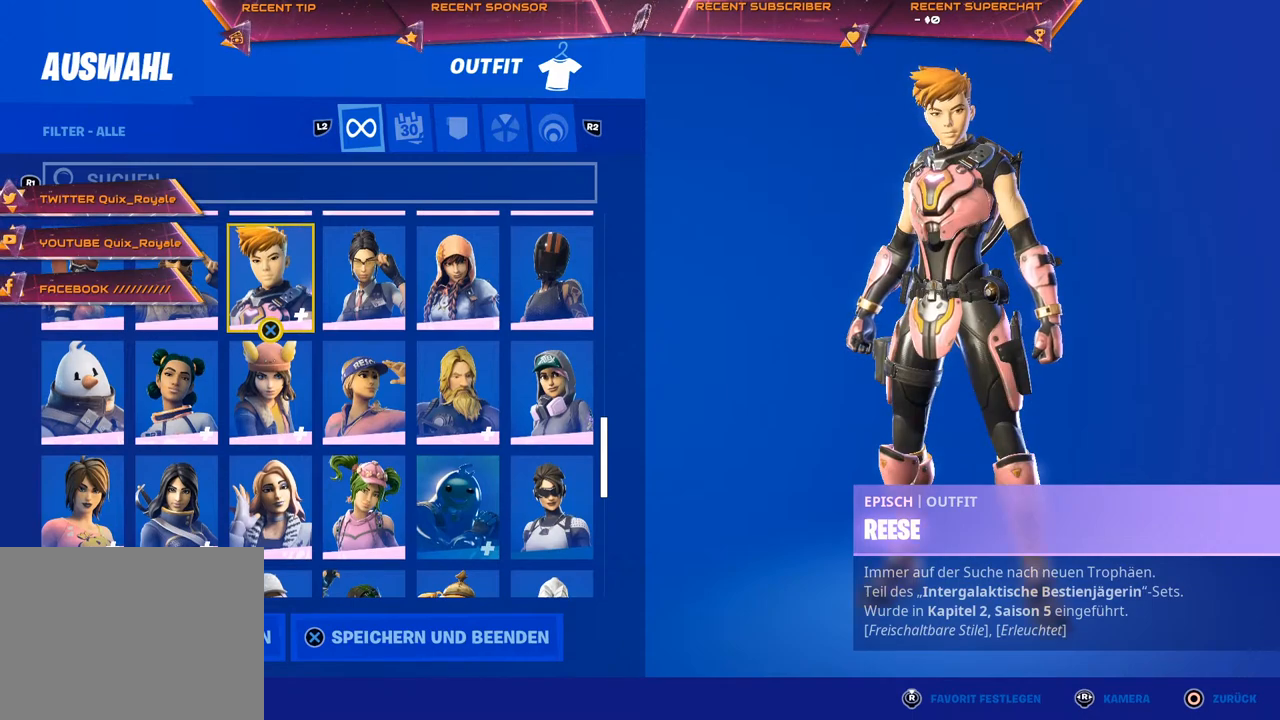
{"buttons": [], "left_stick": "center", "right_stick": "center", "events": []}
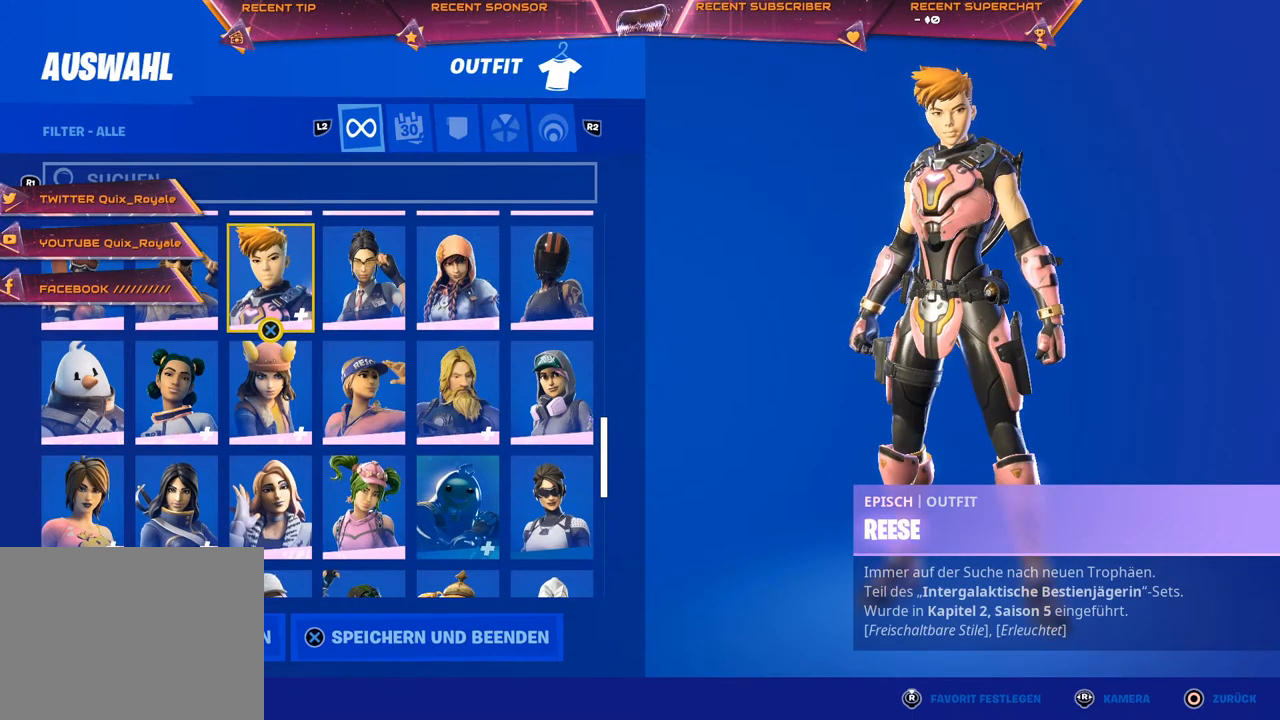
{"buttons": [], "left_stick": "center", "right_stick": "center", "events": []}
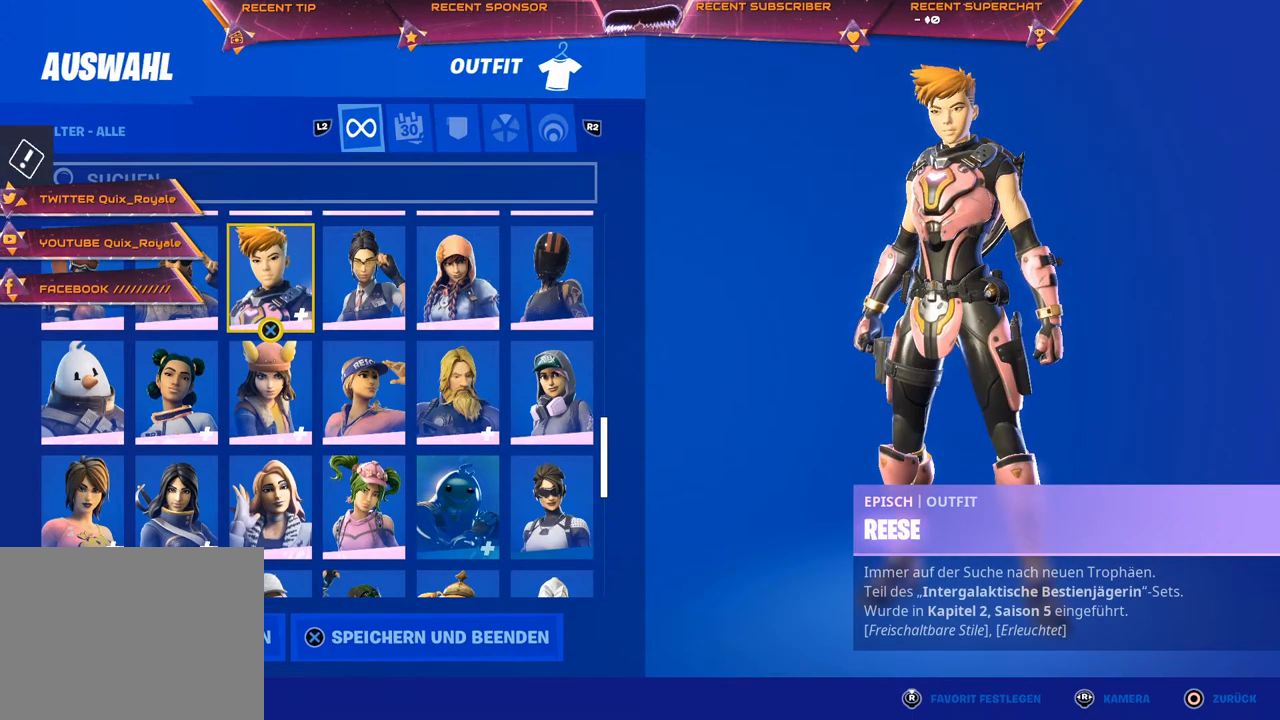
{"buttons": [], "left_stick": "center", "right_stick": "center", "events": []}
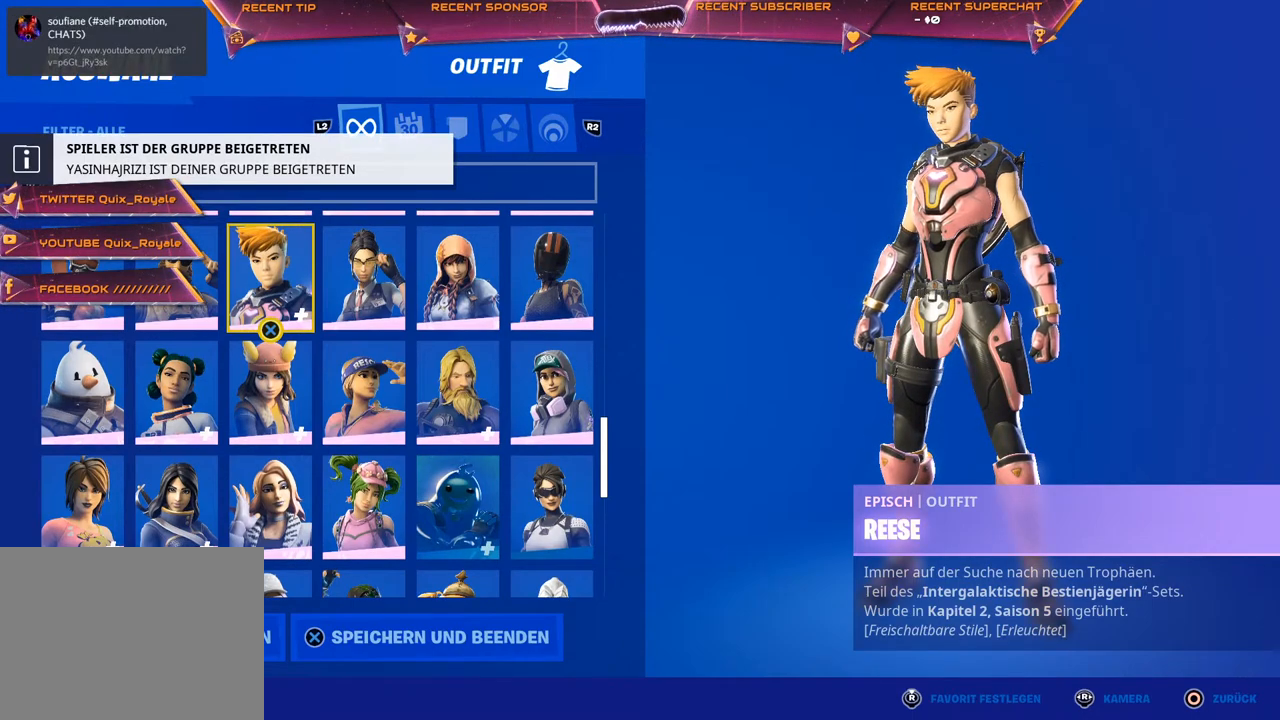
{"buttons": ["DPAD_UP"], "left_stick": "center", "right_stick": "center", "events": [[400, "DPAD_UP", "down"]]}
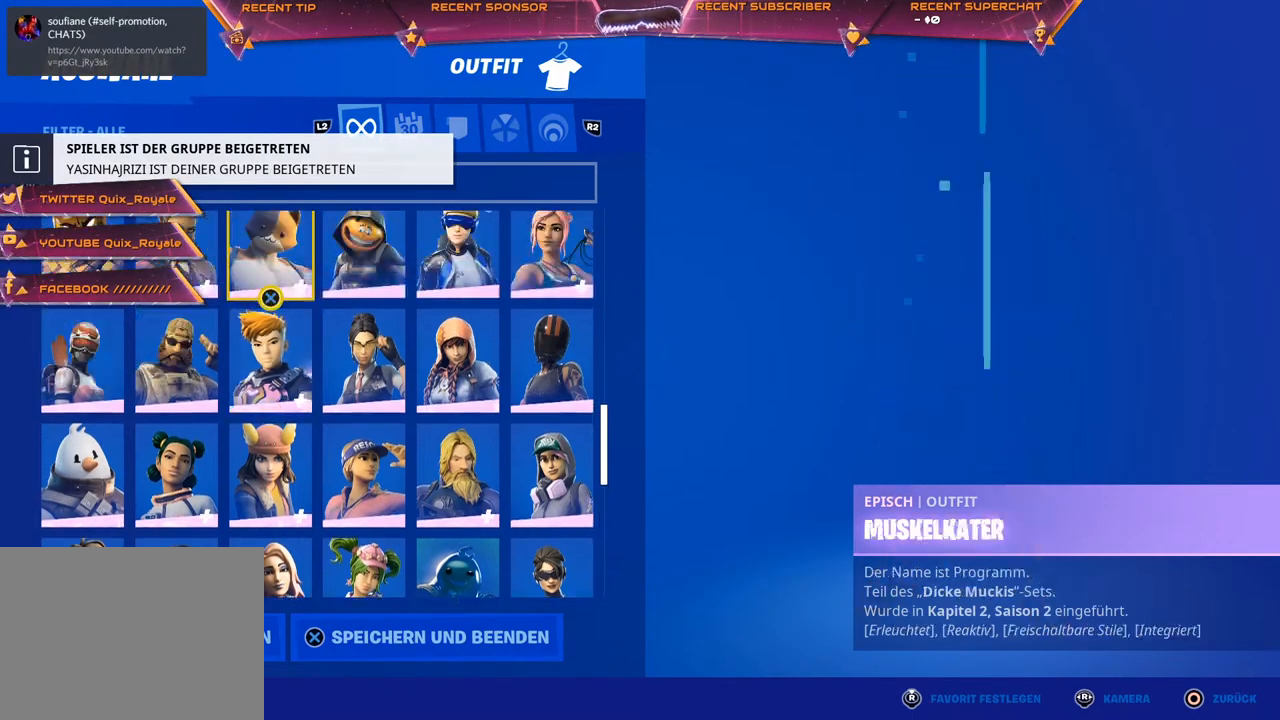
{"buttons": ["DPAD_UP"], "left_stick": "center", "right_stick": "center", "events": [[33, "DPAD_UP", "up"], [83, "DPAD_UP", "down"], [183, "DPAD_UP", "up"], [250, "DPAD_UP", "down"], [350, "DPAD_UP", "up"], [433, "DPAD_UP", "down"]]}
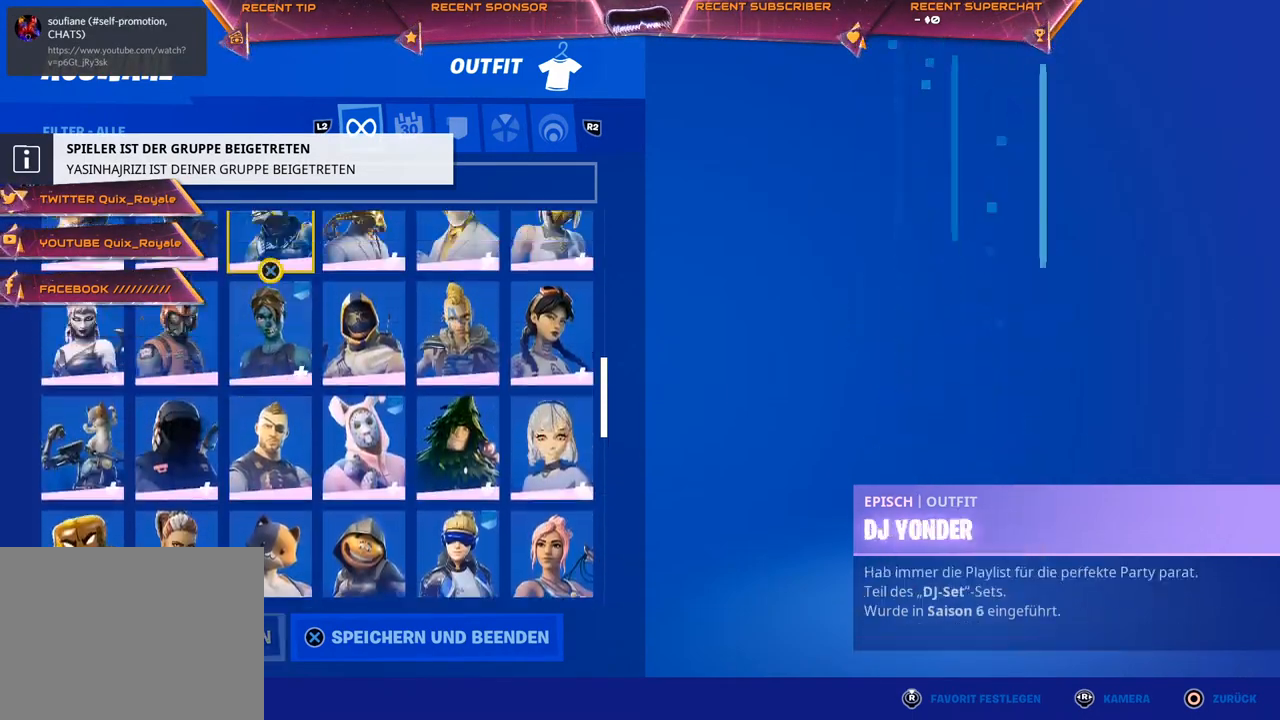
{"buttons": ["DPAD_UP"], "left_stick": "center", "right_stick": "center", "events": [[17, "DPAD_UP", "up"], [467, "DPAD_UP", "down"]]}
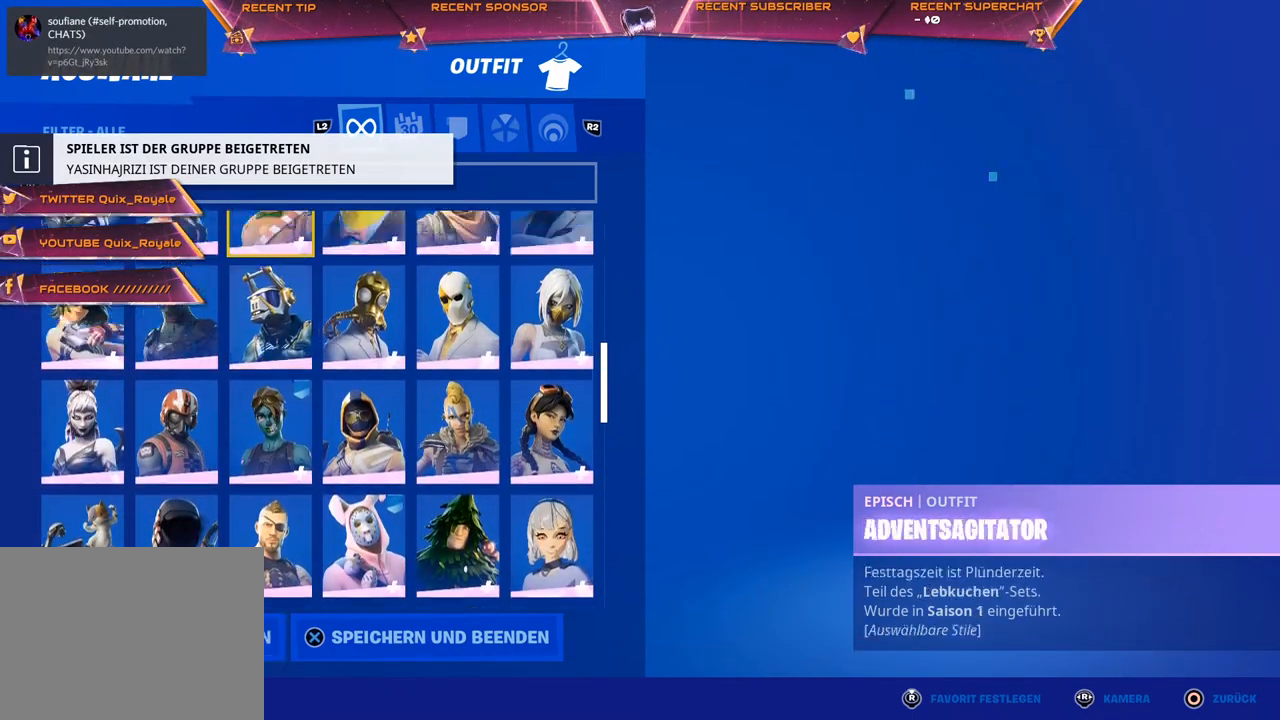
{"buttons": [], "left_stick": "center", "right_stick": "center", "events": [[67, "DPAD_UP", "up"]]}
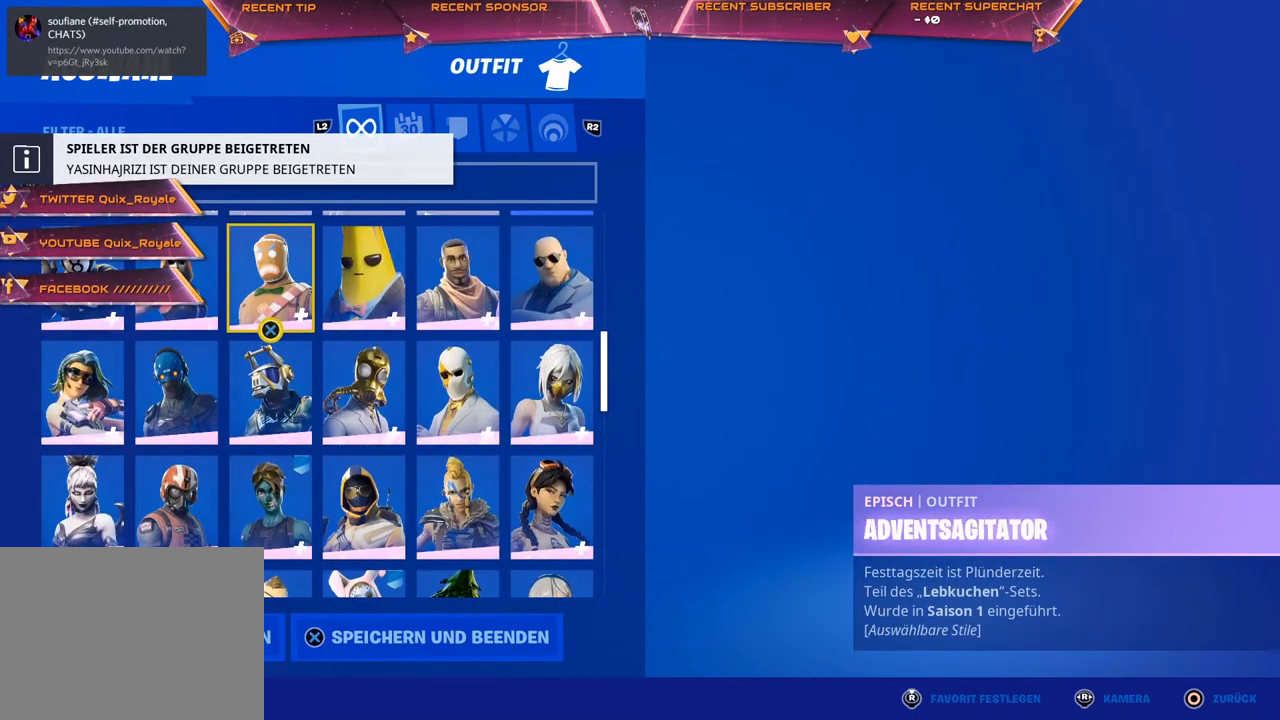
{"buttons": [], "left_stick": "center", "right_stick": "center", "events": [[67, "DPAD_UP", "down"], [133, "DPAD_UP", "up"]]}
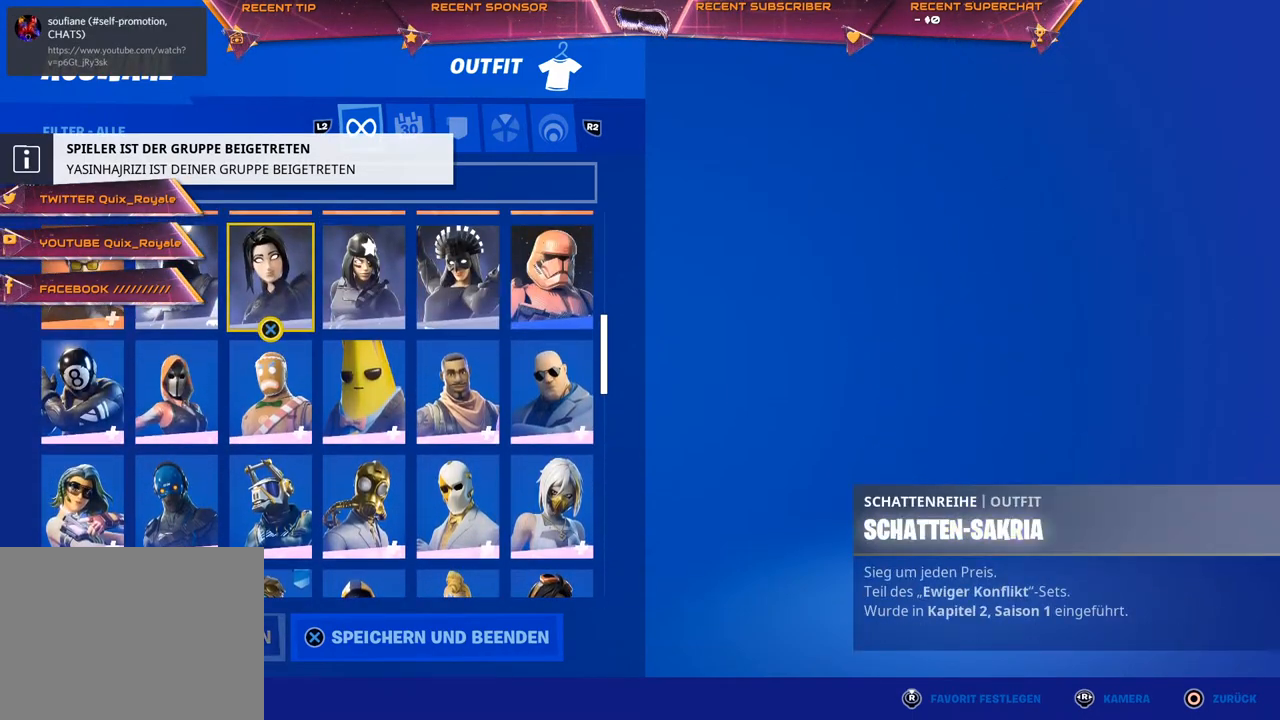
{"buttons": [], "left_stick": "center", "right_stick": "center", "events": []}
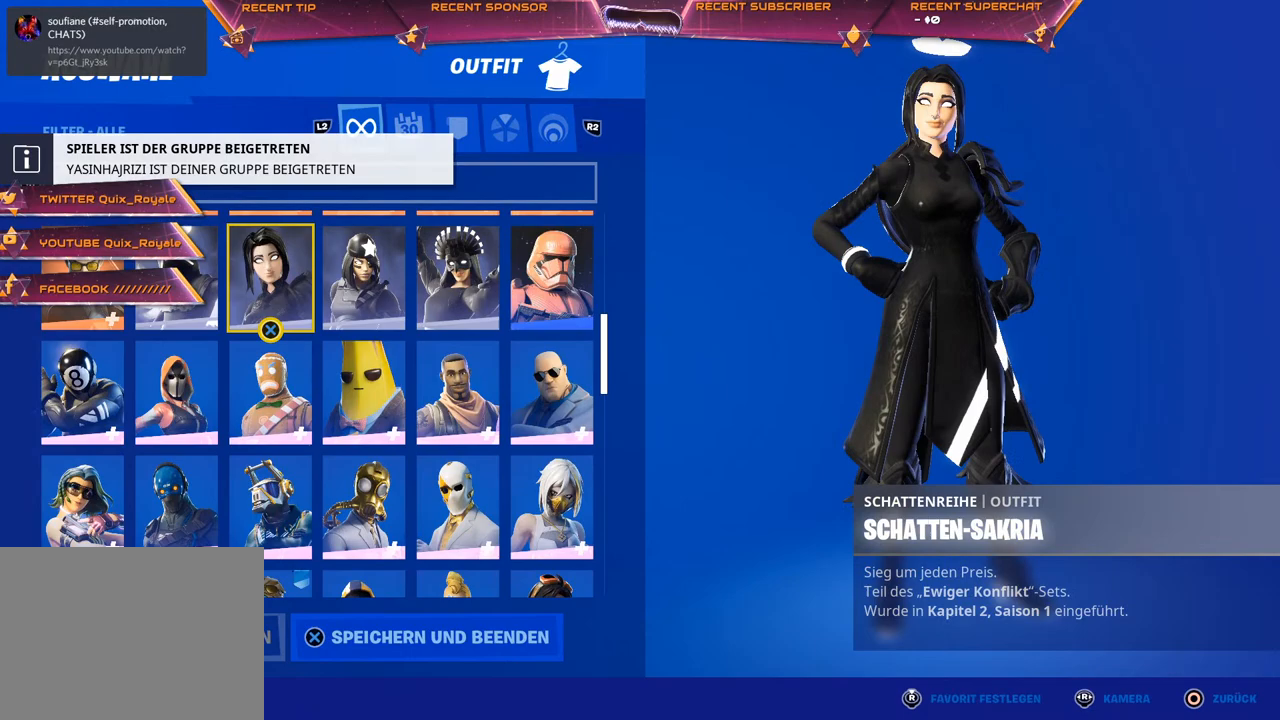
{"buttons": [], "left_stick": "center", "right_stick": "center", "events": []}
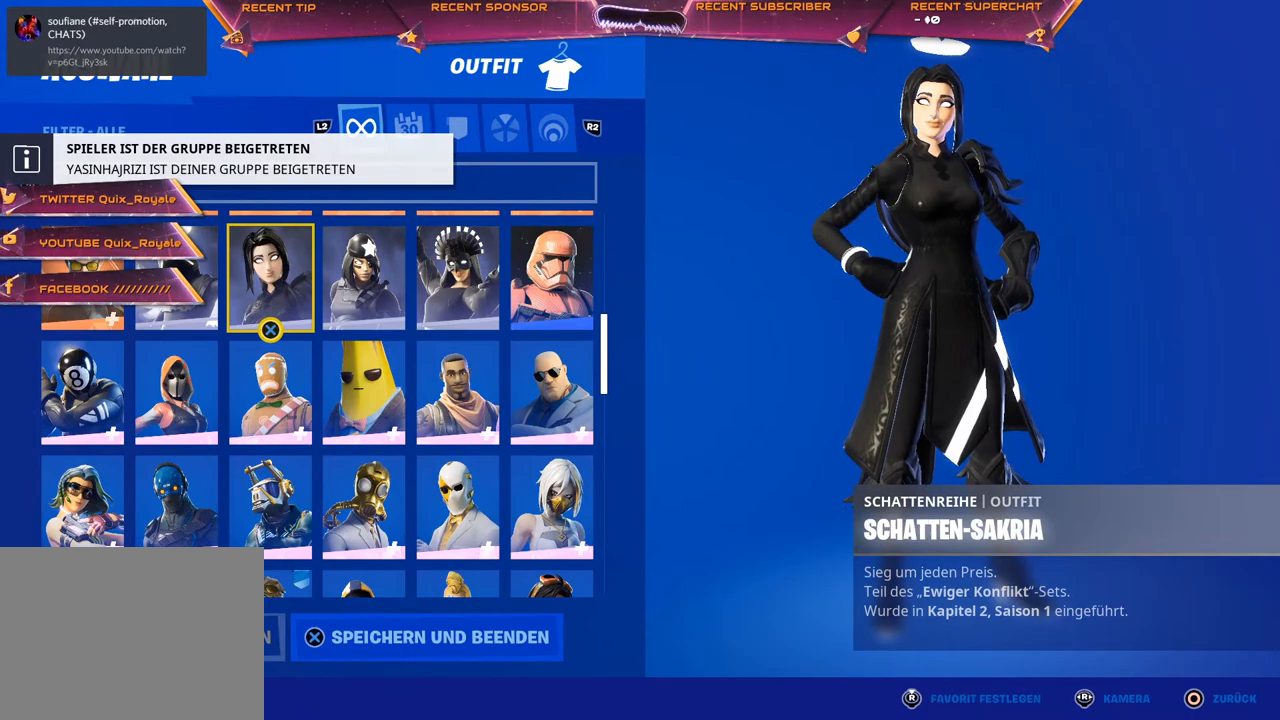
{"buttons": [], "left_stick": "center", "right_stick": "center", "events": []}
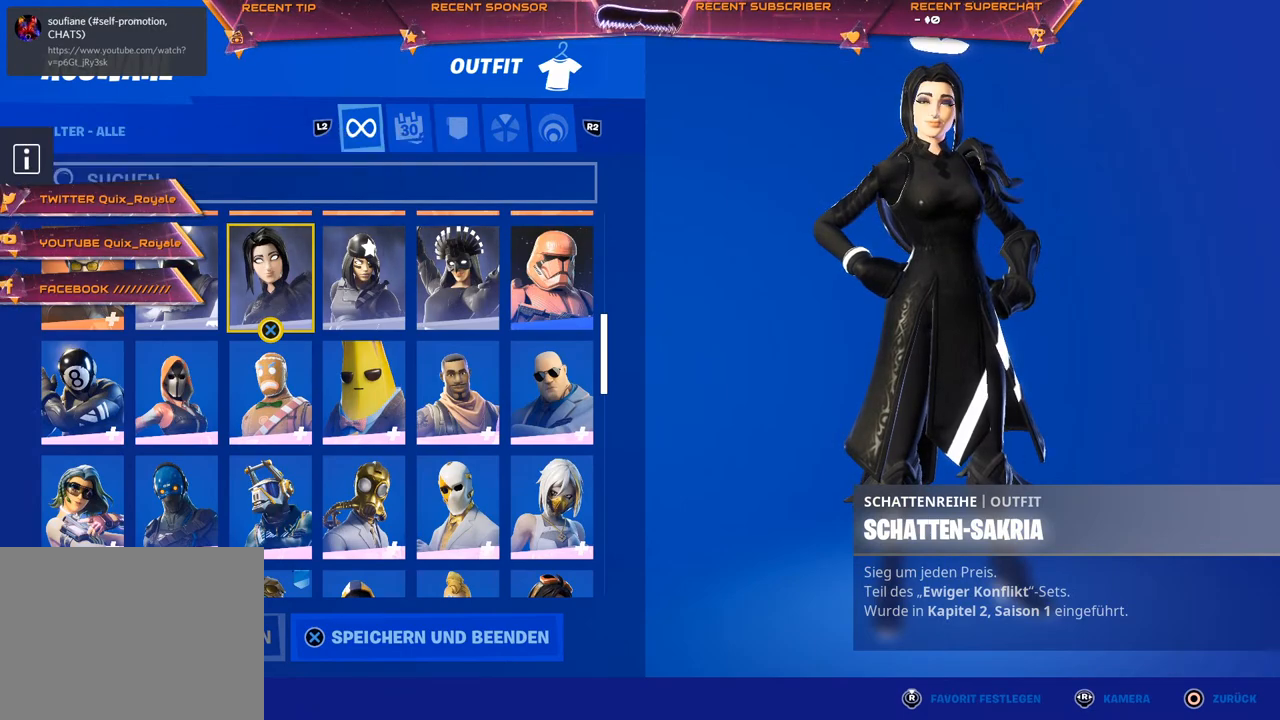
{"buttons": [], "left_stick": "center", "right_stick": "center", "events": []}
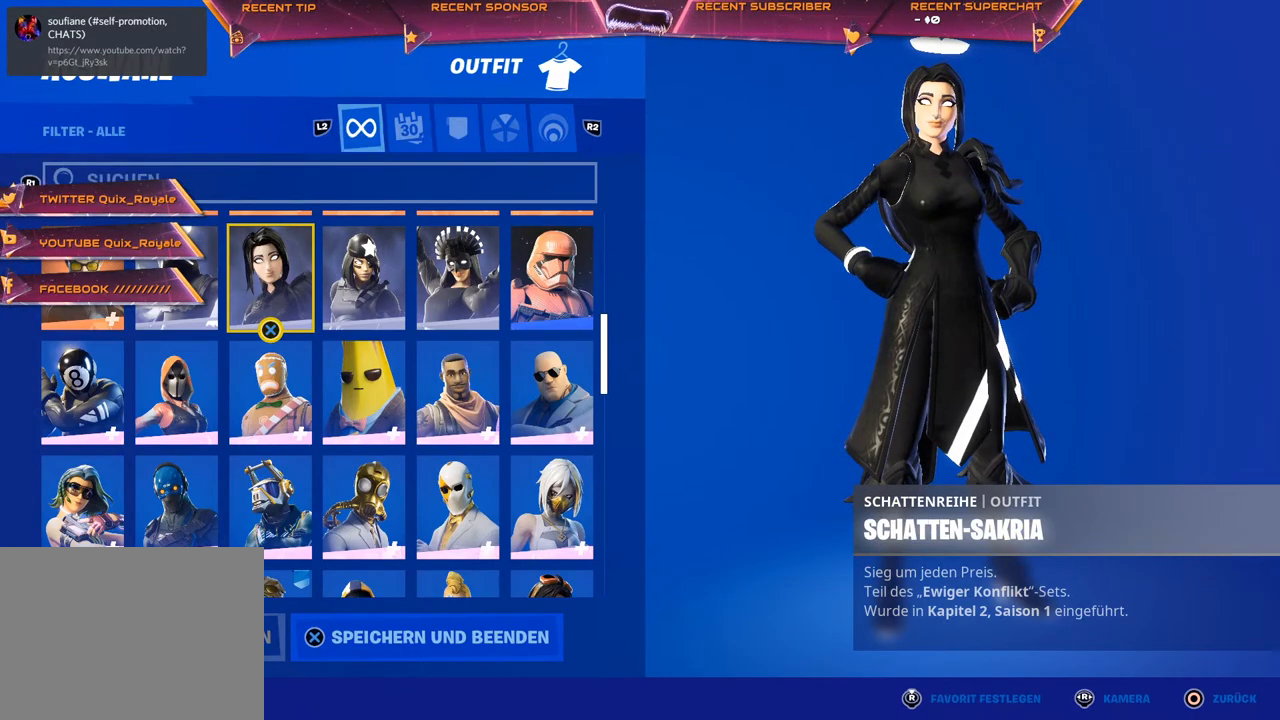
{"buttons": [], "left_stick": "center", "right_stick": "center", "events": [[150, "DPAD_UP", "down"], [233, "DPAD_UP", "up"]]}
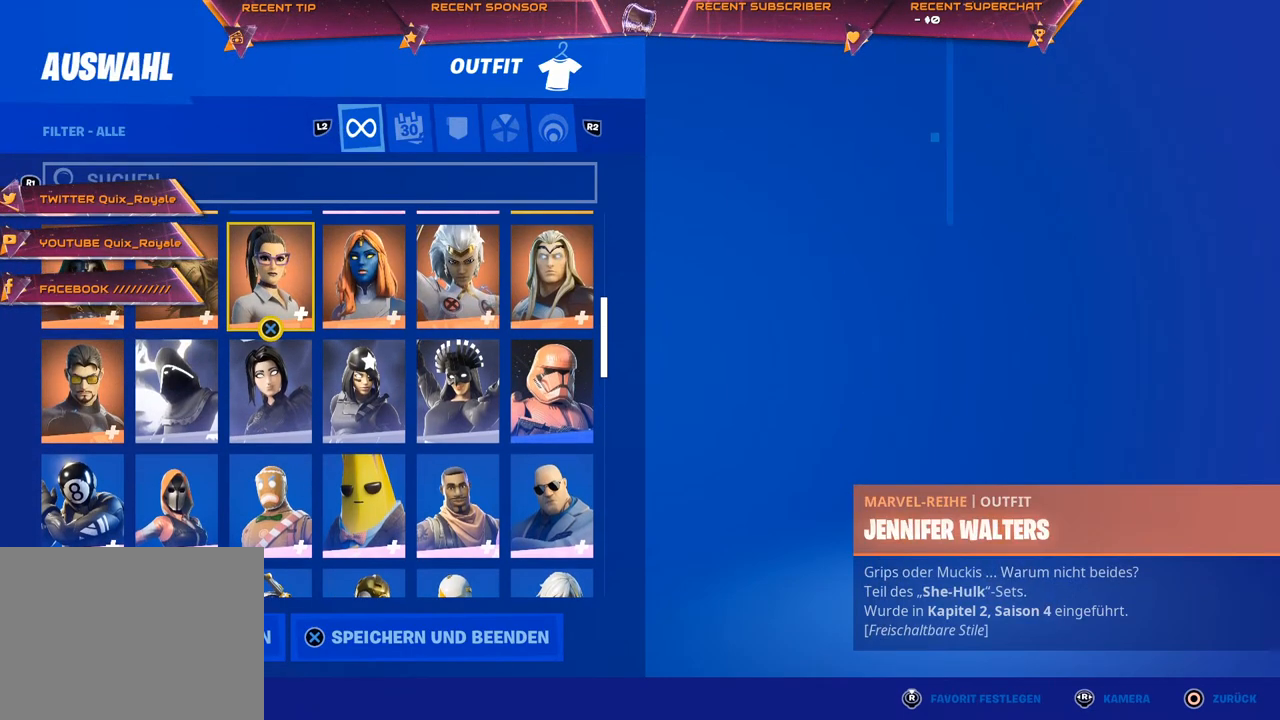
{"buttons": [], "left_stick": "center", "right_stick": "center", "events": [[167, "DPAD_UP", "down"], [283, "DPAD_UP", "up"]]}
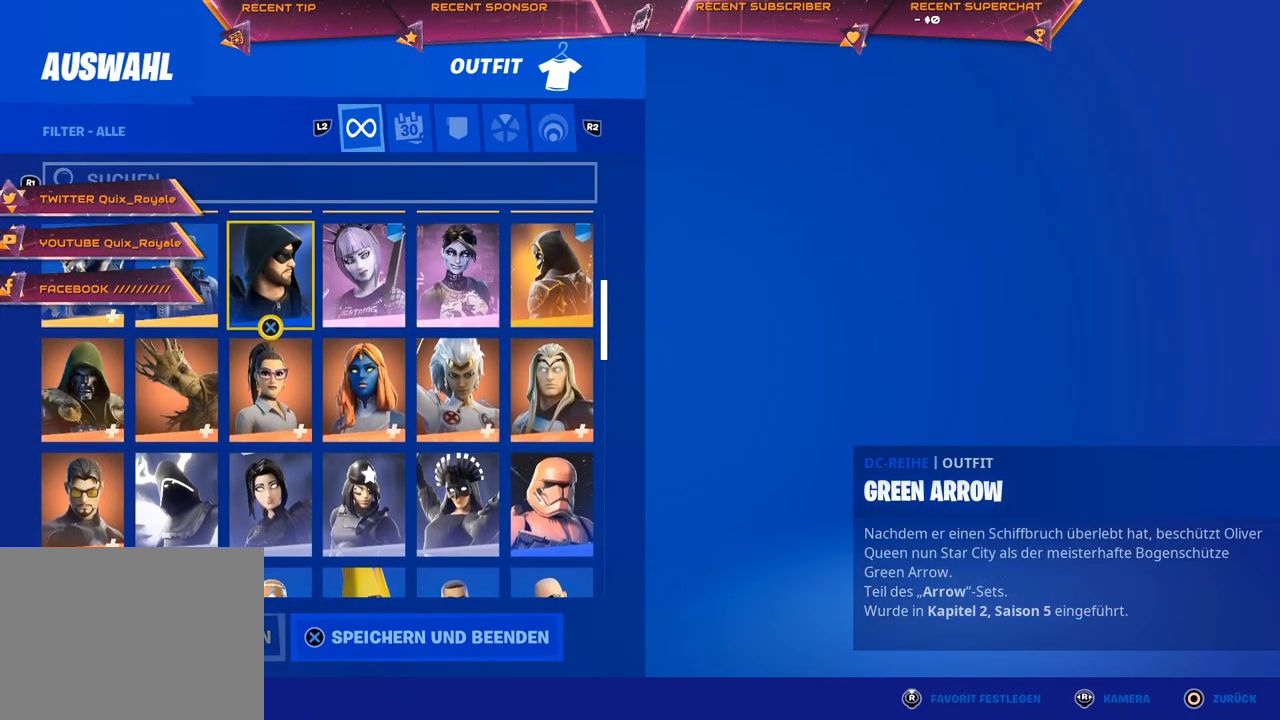
{"buttons": ["DPAD_UP"], "left_stick": "center", "right_stick": "center", "events": [[417, "DPAD_UP", "down"]]}
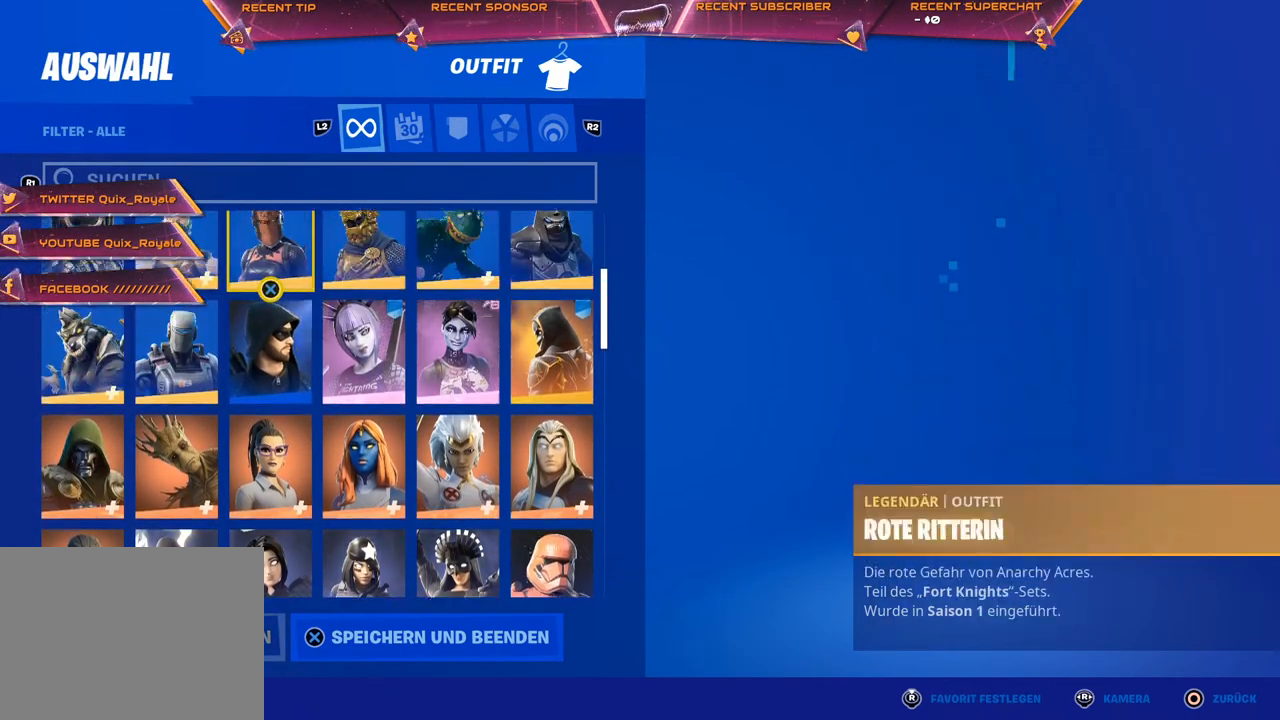
{"buttons": [], "left_stick": "center", "right_stick": "center", "events": [[17, "DPAD_UP", "up"], [400, "DPAD_UP", "down"], [500, "DPAD_UP", "up"]]}
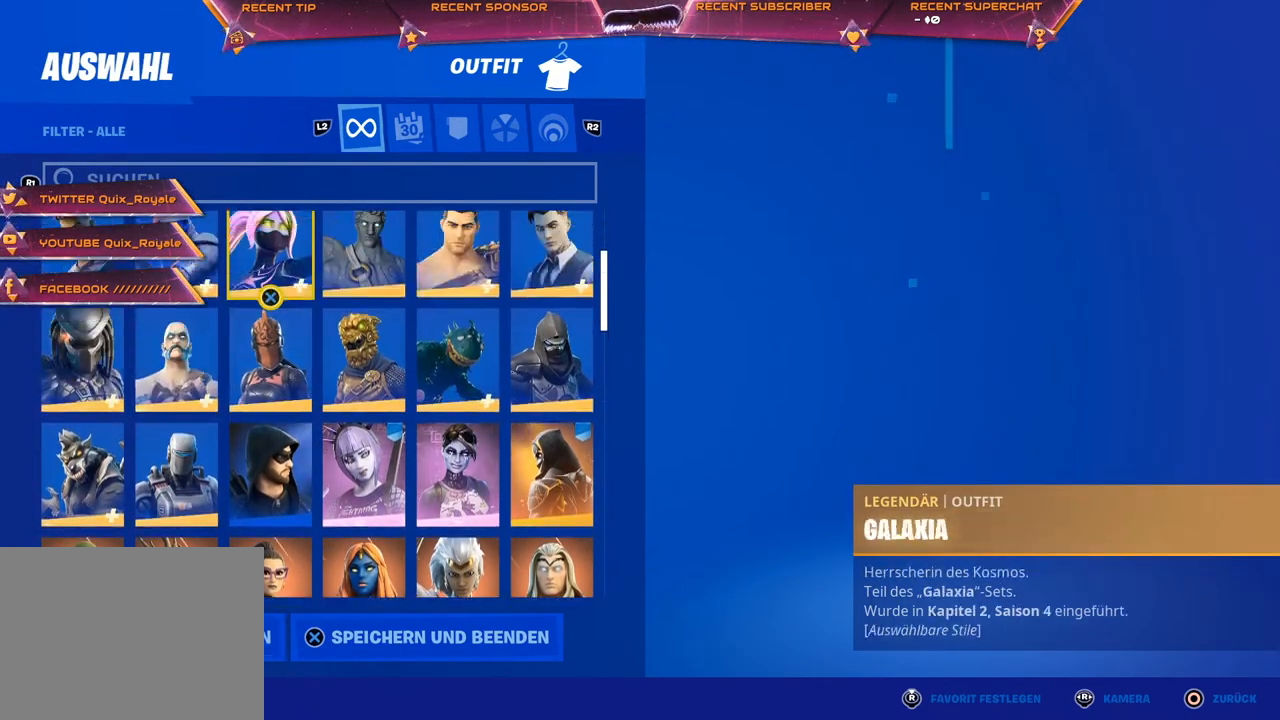
{"buttons": ["DPAD_DOWN"], "left_stick": "center", "right_stick": "center", "events": [[83, "DPAD_UP", "down"], [117, "DPAD_UP", "up"], [333, "DPAD_DOWN", "down"], [433, "DPAD_DOWN", "up"], [500, "DPAD_DOWN", "down"]]}